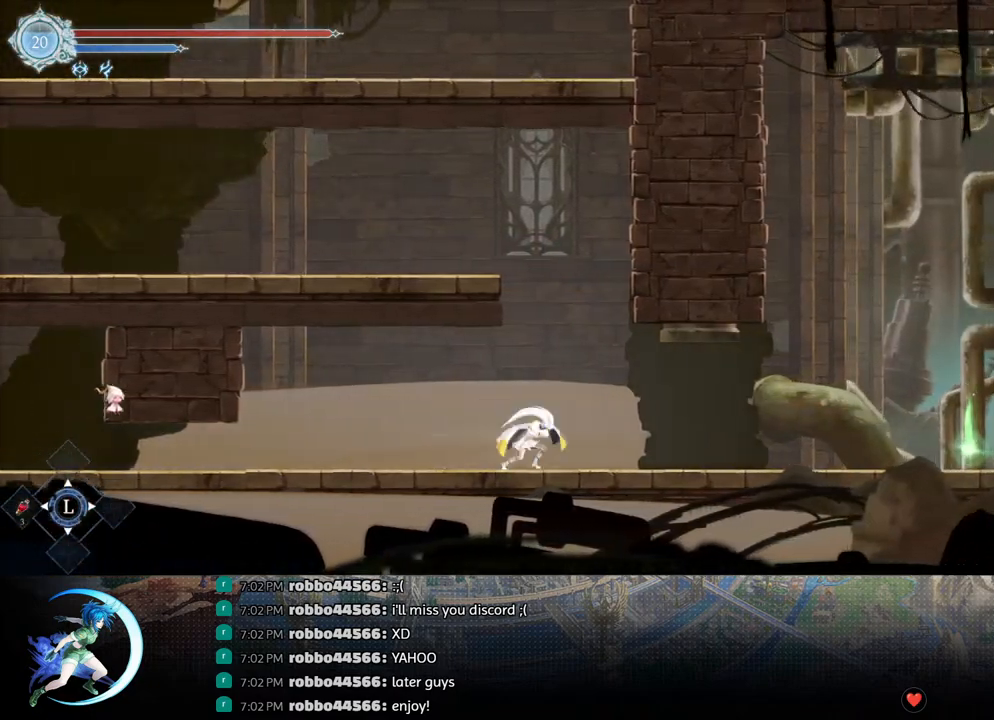
Gameplay with a controller (PlayStation layout); each line is a JSON object with the inputs held at the frame after it. "events" lists button and stick changes between this image and that frame as [ms after this image, input, new state], when the widget could be followed in between.
{"buttons": ["DPAD_RIGHT"], "left_stick": "center", "right_stick": "center", "events": [[33, "DPAD_DOWN", "down"], [33, "R1", "up"], [67, "R1", "down"], [167, "DPAD_RIGHT", "up"], [167, "R1", "up"], [183, "DPAD_DOWN", "up"], [317, "DPAD_RIGHT", "down"]]}
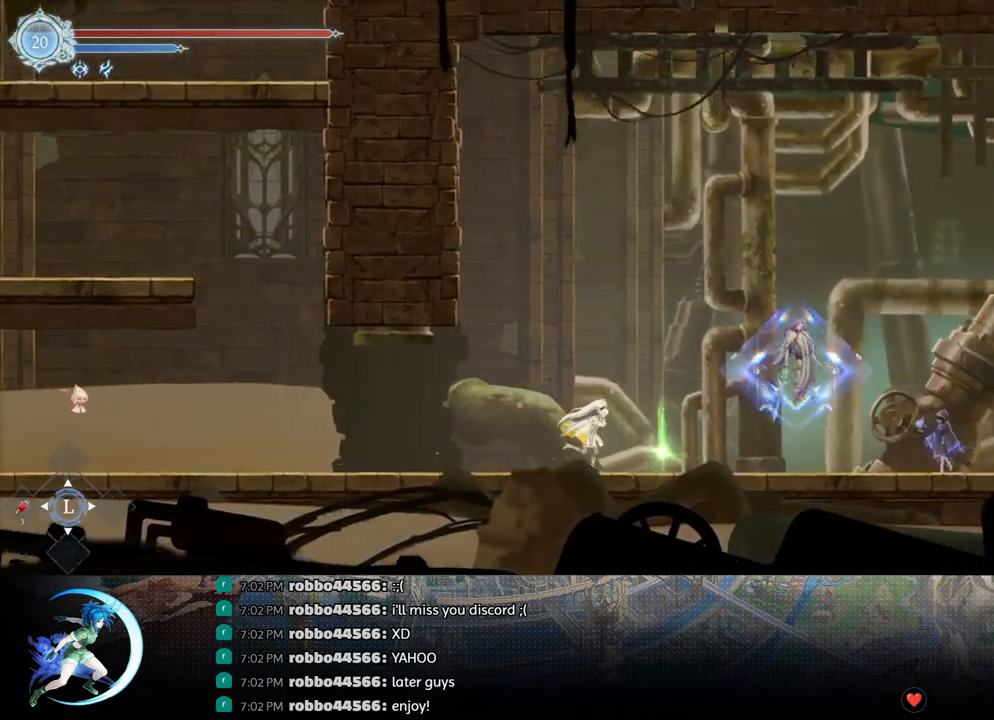
{"buttons": ["CIRCLE"], "left_stick": "center", "right_stick": "center", "events": [[217, "DPAD_RIGHT", "up"], [467, "CIRCLE", "down"]]}
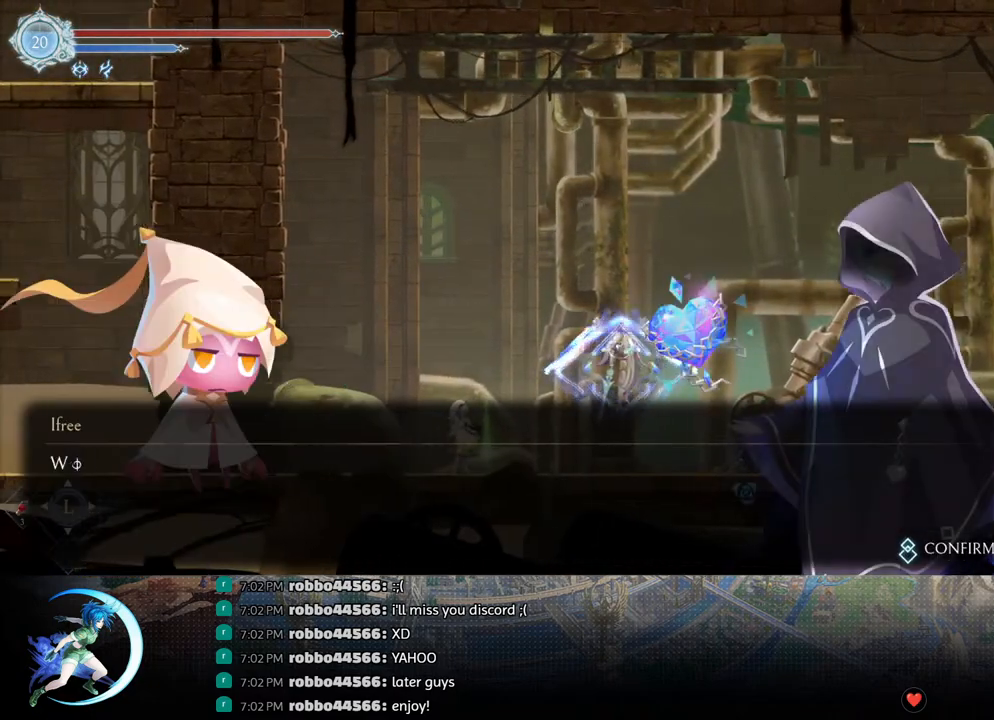
{"buttons": ["DPAD_LEFT"], "left_stick": "center", "right_stick": "center", "events": [[17, "CIRCLE", "up"], [133, "CIRCLE", "down"], [133, "CROSS", "down"], [183, "CIRCLE", "up"], [200, "CROSS", "up"], [300, "DPAD_LEFT", "down"]]}
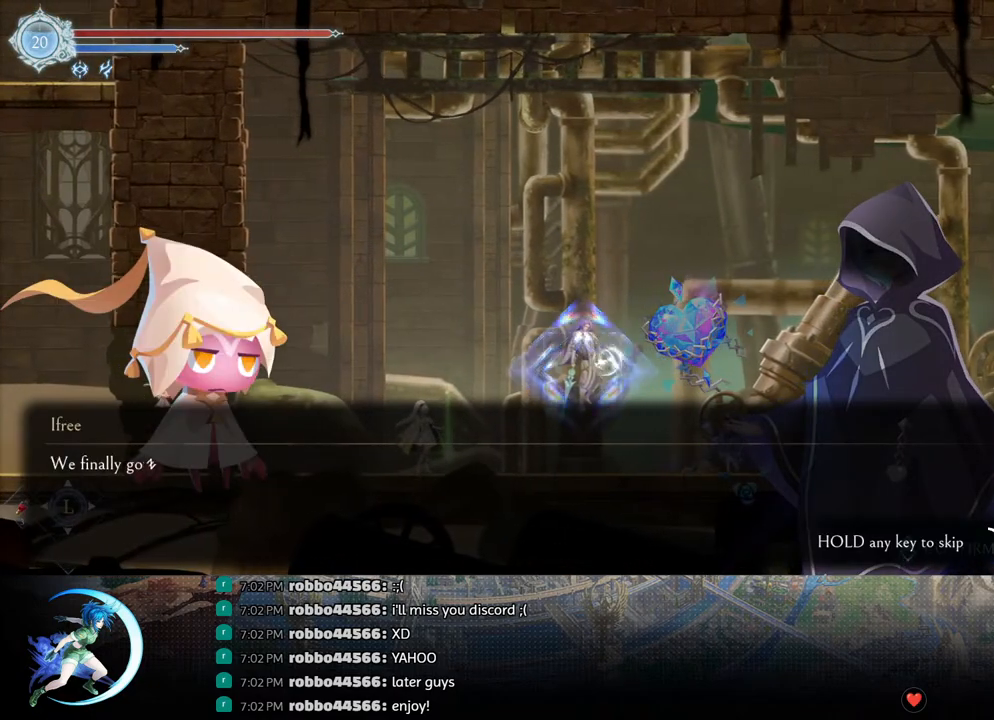
{"buttons": ["DPAD_LEFT"], "left_stick": "center", "right_stick": "center", "events": []}
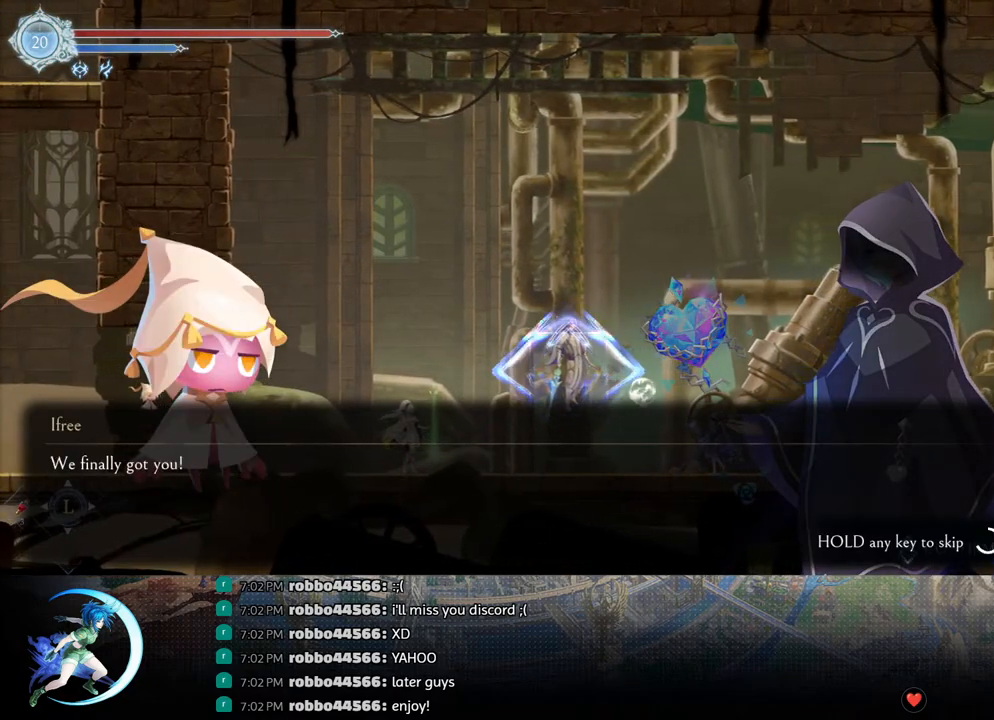
{"buttons": ["CROSS", "CIRCLE"], "left_stick": "center", "right_stick": "center", "events": [[467, "DPAD_LEFT", "up"], [483, "CIRCLE", "down"], [483, "CROSS", "down"]]}
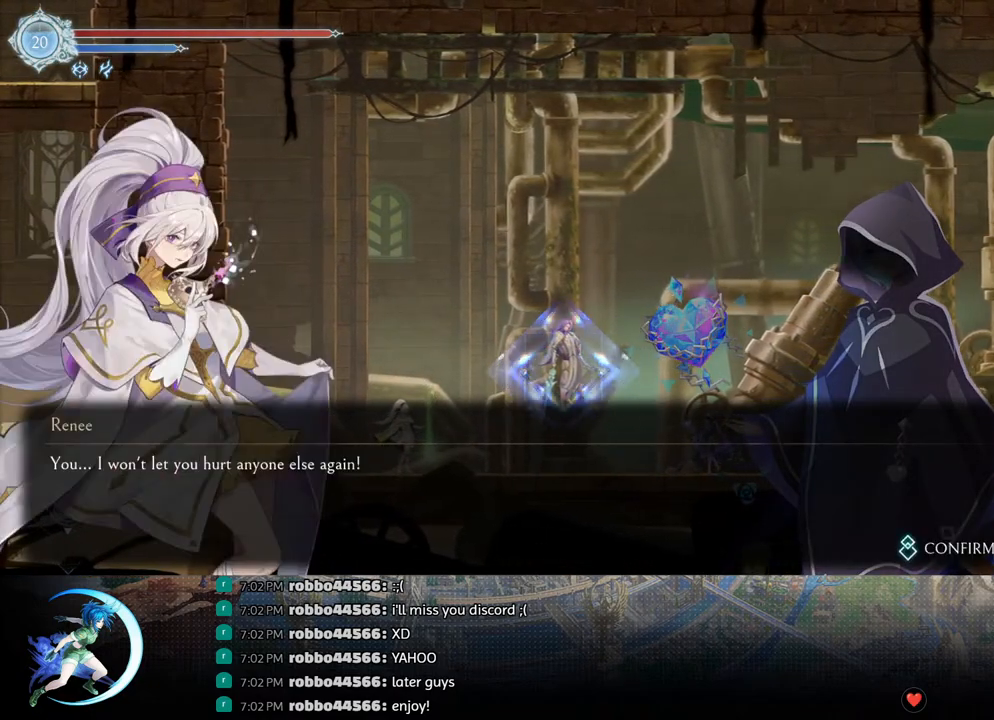
{"buttons": ["CROSS", "CIRCLE"], "left_stick": "center", "right_stick": "center", "events": [[17, "CIRCLE", "up"], [17, "CROSS", "up"], [83, "CIRCLE", "down"], [83, "CROSS", "down"], [117, "CIRCLE", "up"], [150, "CROSS", "up"], [183, "CIRCLE", "down"], [183, "CROSS", "down"], [233, "CIRCLE", "up"], [250, "CROSS", "up"], [300, "CIRCLE", "down"], [300, "CROSS", "down"], [333, "CIRCLE", "up"], [333, "CROSS", "up"], [383, "CIRCLE", "down"], [383, "CROSS", "down"], [417, "CIRCLE", "up"], [417, "CROSS", "up"], [467, "CIRCLE", "down"], [467, "CROSS", "down"]]}
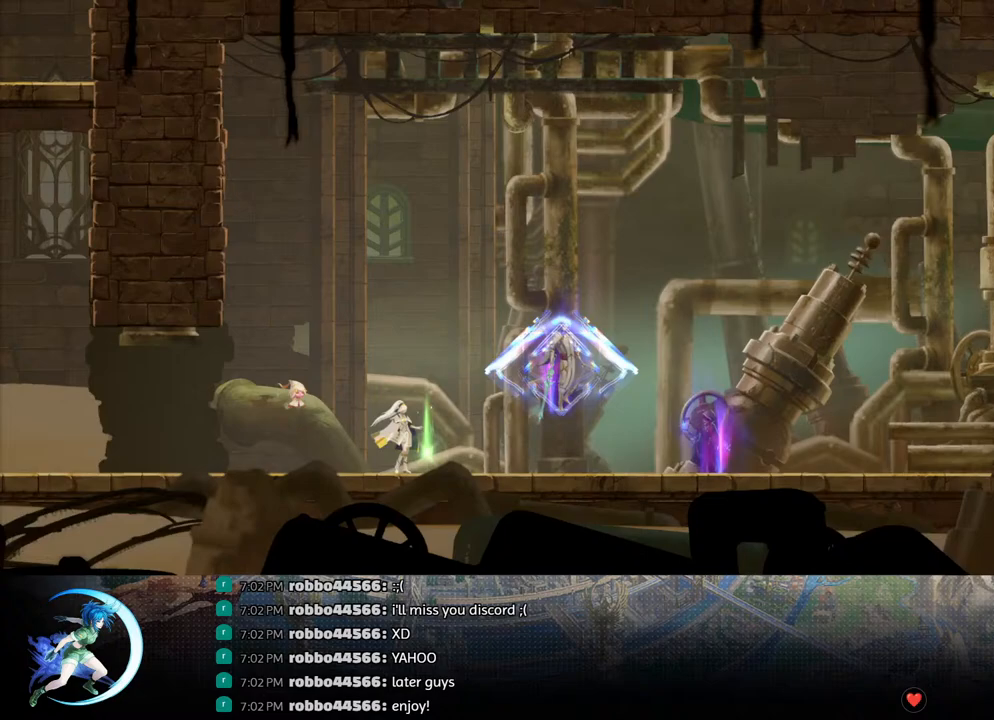
{"buttons": [], "left_stick": "center", "right_stick": "center", "events": [[33, "CIRCLE", "up"], [33, "CROSS", "up"], [67, "CIRCLE", "down"], [67, "CROSS", "down"], [117, "CIRCLE", "up"], [117, "CROSS", "up"], [150, "CIRCLE", "down"], [150, "CROSS", "down"], [200, "CIRCLE", "up"], [200, "CROSS", "up"]]}